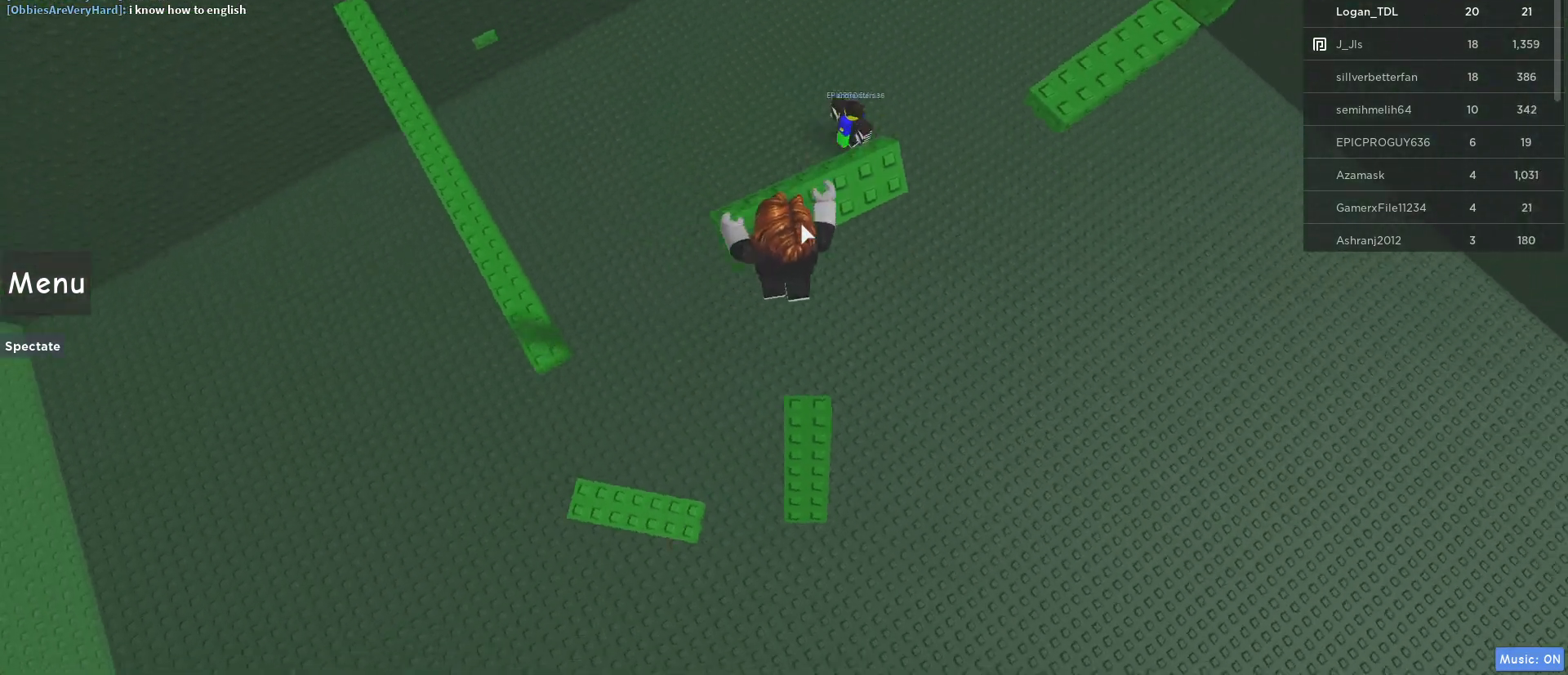
Gameplay with keyboard and mouse; each line is a JSON object with the keys and mouse buttons held at the frame after it. "events" lists presses ("down") and releases ("up") of "1", "2", "3", "4", "5", "a", "alt", "c", "caps_lock", "ctrl", "d", "e", "f", "g", "q", "r", "s", "shift", "space", "t", "tab", "v", "w", "x", "z", "mouse_left", "mouse_wheel" and "mouse_right" between this image and that frame as [ms after this image, input, new state], when the widget could be followed in between. "mouse_left", "mouse_wheel", "mouse_right" = the "left", "wheel", "right" buttons of the "mouse" list. No other keys are recorded. "wheel" means that the mouse wheel is clicked or scrolled. Not read: mouse_move.
{"keys": ["space", "w"], "mouse": ["right"], "events": [[17, "space", "up"], [383, "space", "down"]]}
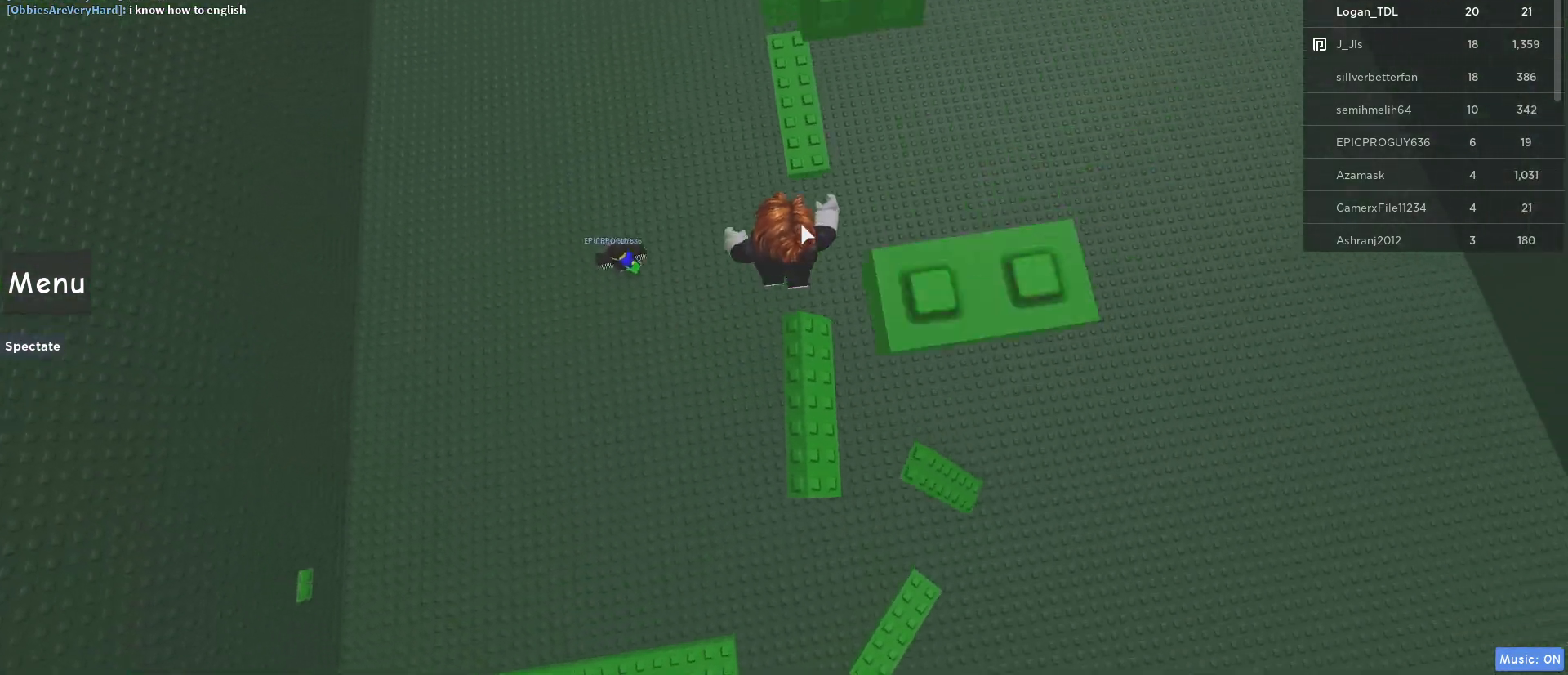
{"keys": ["w"], "mouse": ["right"], "events": [[117, "space", "up"], [167, "shift", "down"], [350, "shift", "up"]]}
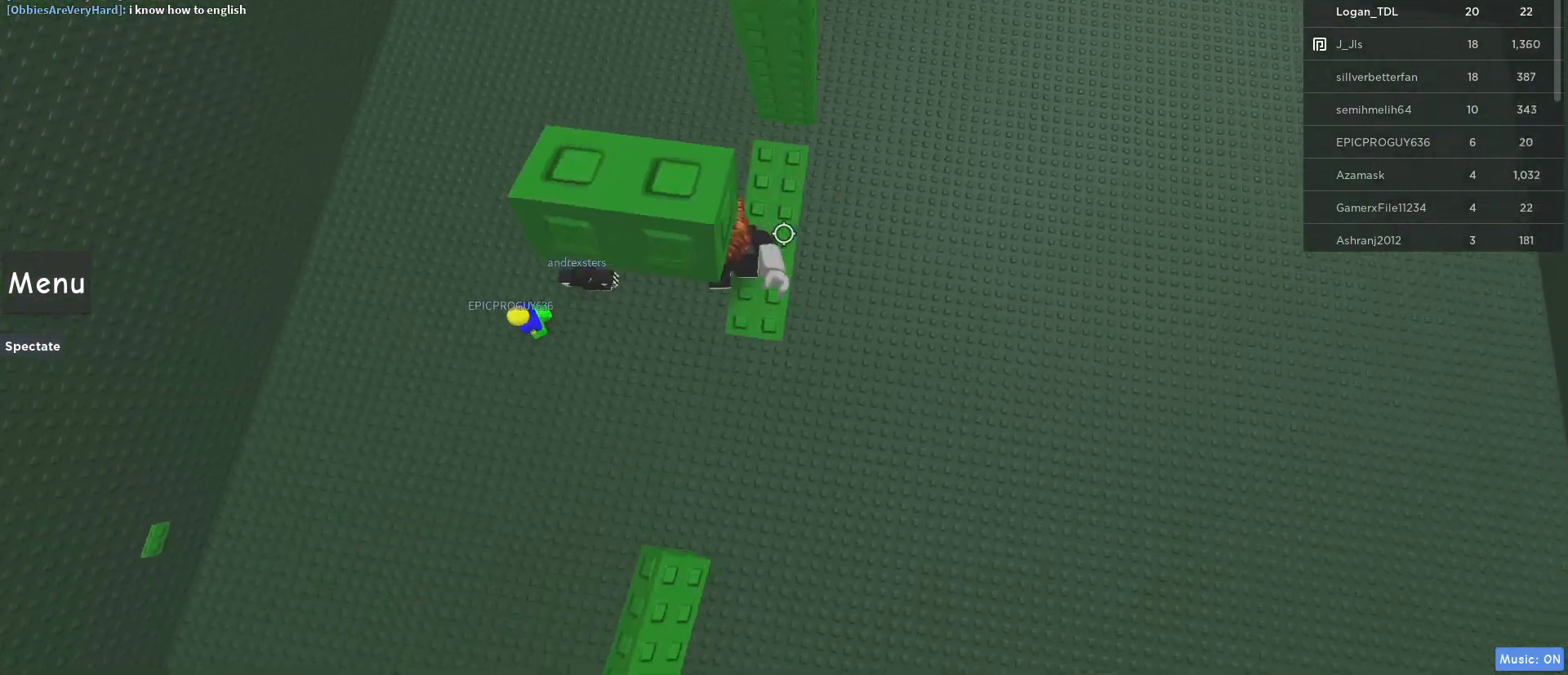
{"keys": ["d", "space"], "mouse": ["right"], "events": [[50, "d", "down"], [233, "w", "up"], [283, "space", "down"]]}
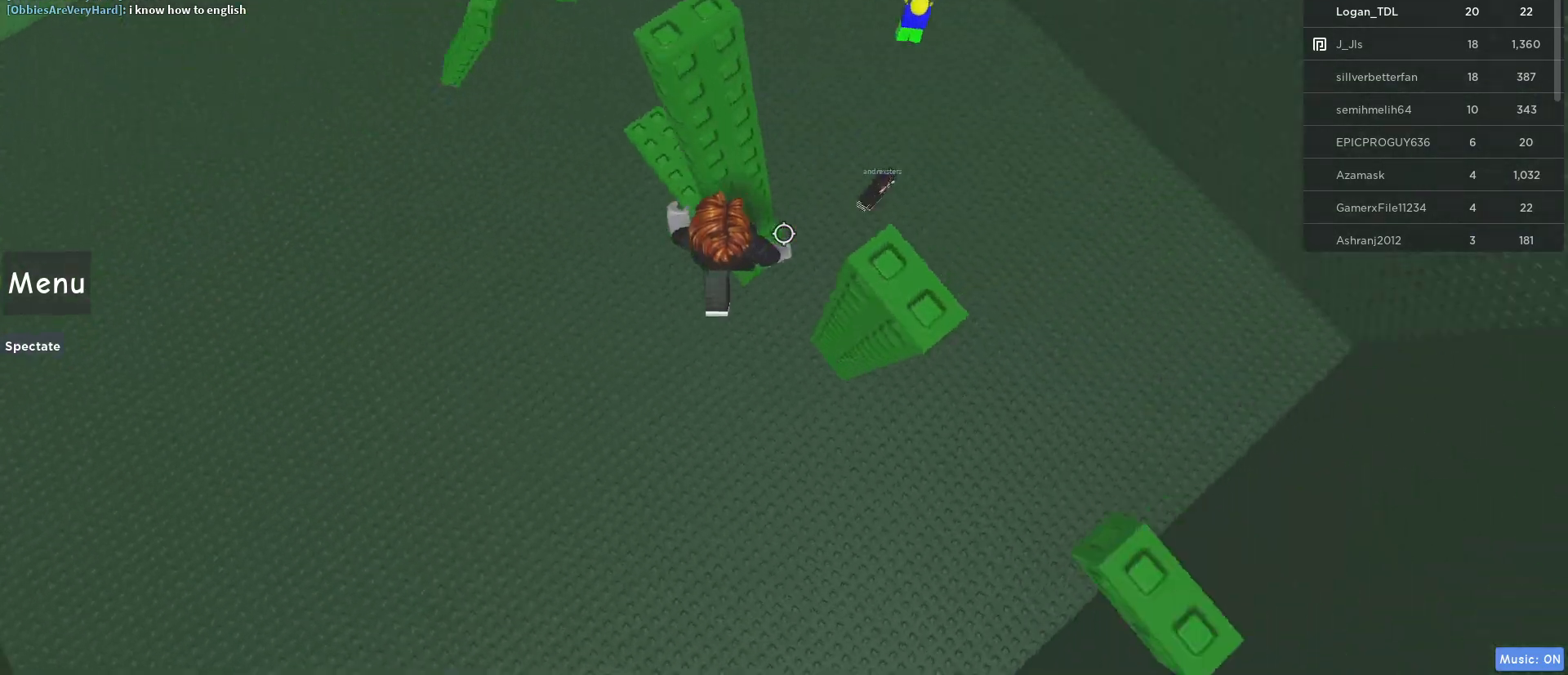
{"keys": [], "mouse": ["right"], "events": [[17, "space", "up"], [17, "w", "down"], [100, "d", "up"], [267, "space", "down"], [433, "space", "up"], [433, "w", "up"]]}
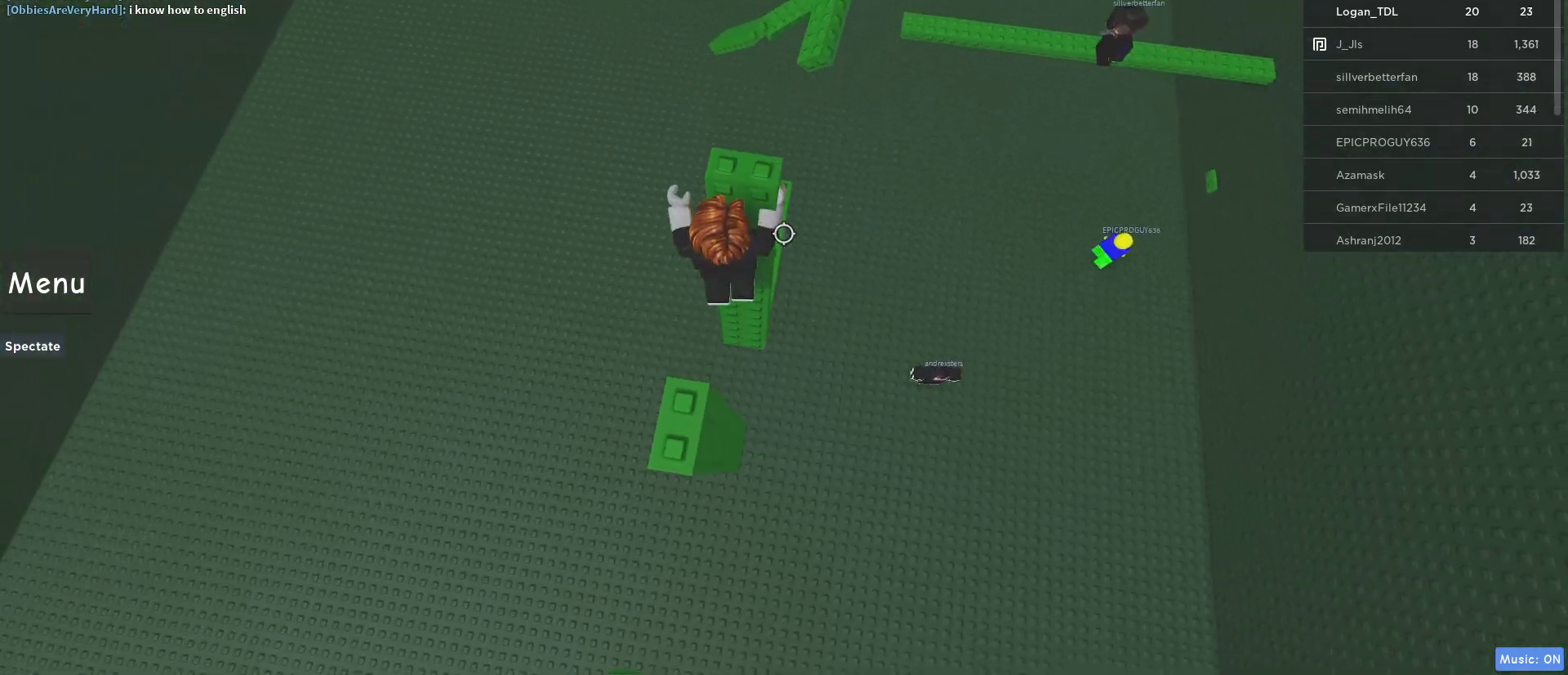
{"keys": ["w"], "mouse": ["right"], "events": [[83, "w", "down"], [267, "w", "up"], [450, "w", "down"]]}
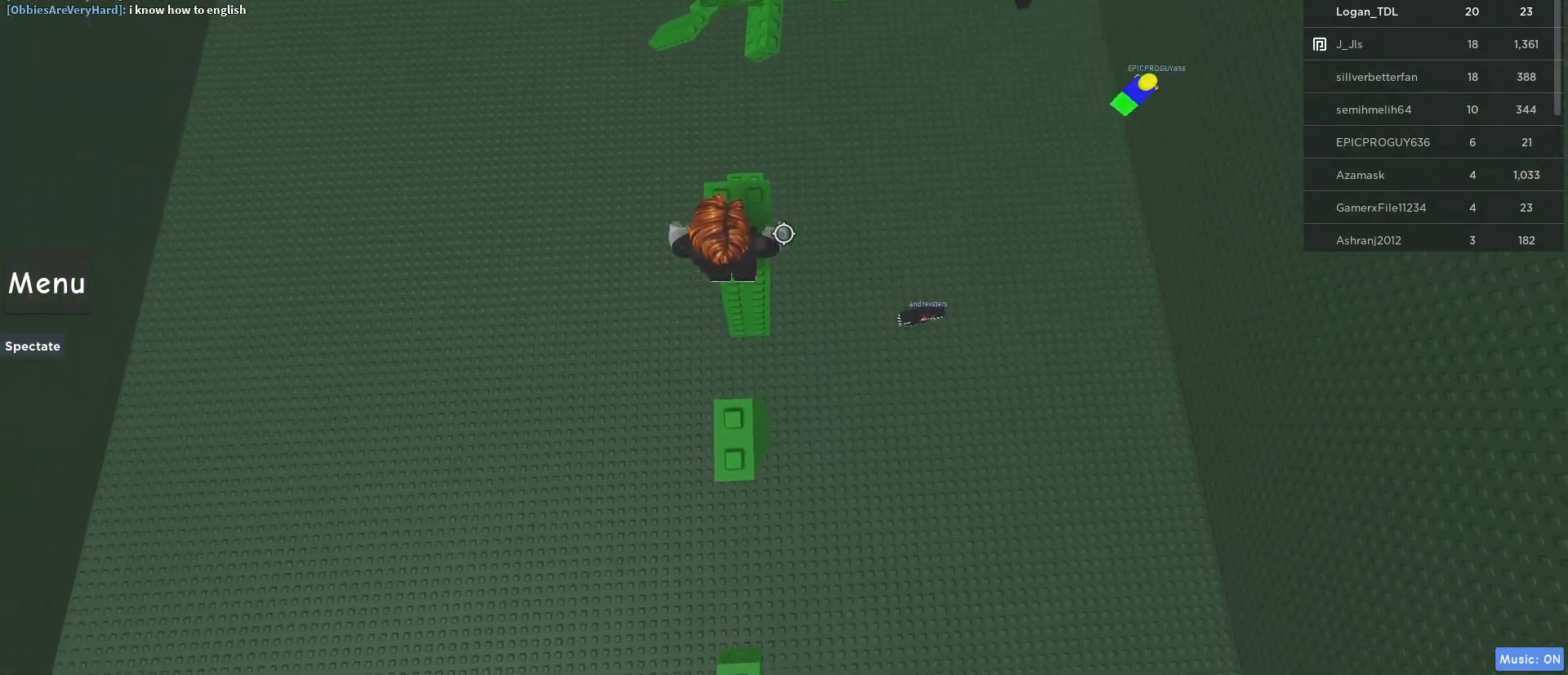
{"keys": [], "mouse": ["right"], "events": [[100, "w", "up"], [283, "w", "down"], [333, "space", "down"], [333, "w", "up"], [467, "space", "up"]]}
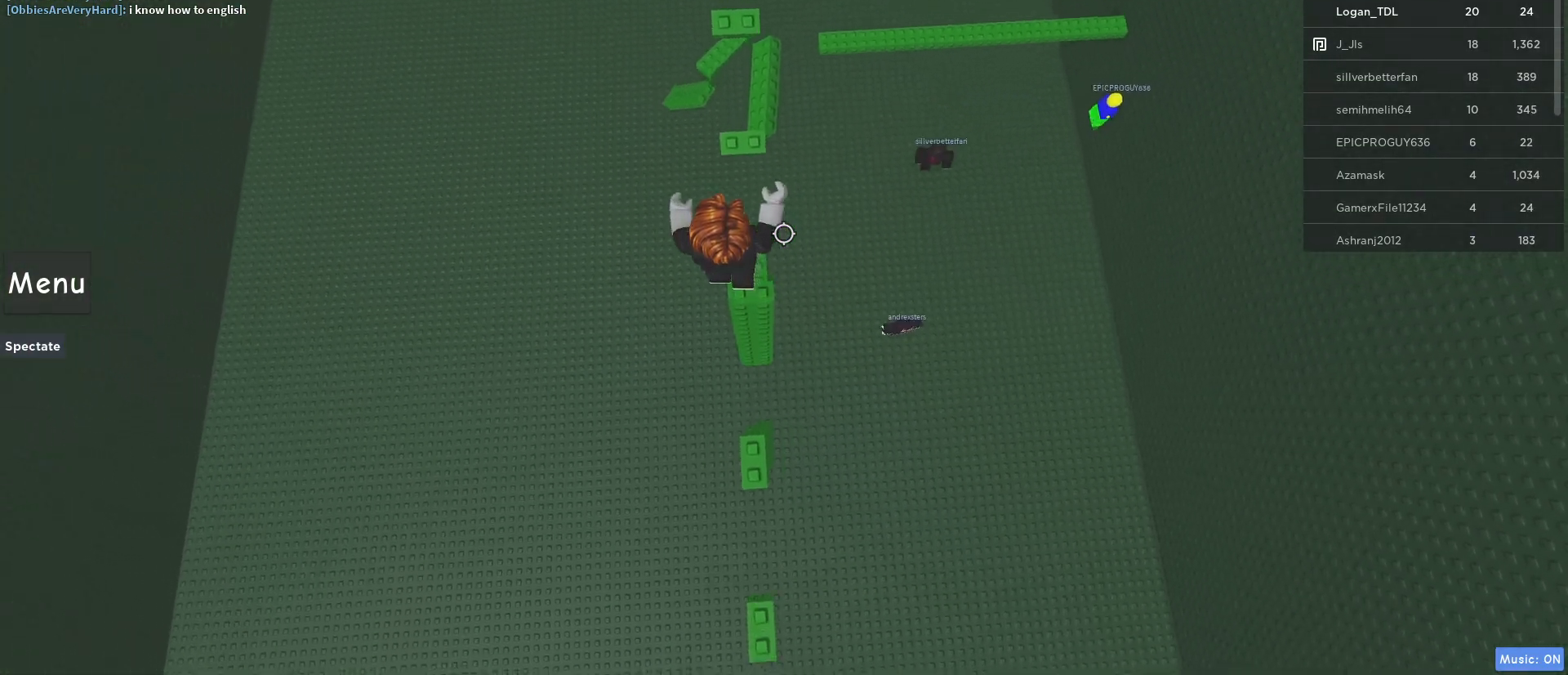
{"keys": ["d", "space"], "mouse": ["right"], "events": [[383, "d", "down"], [383, "space", "down"]]}
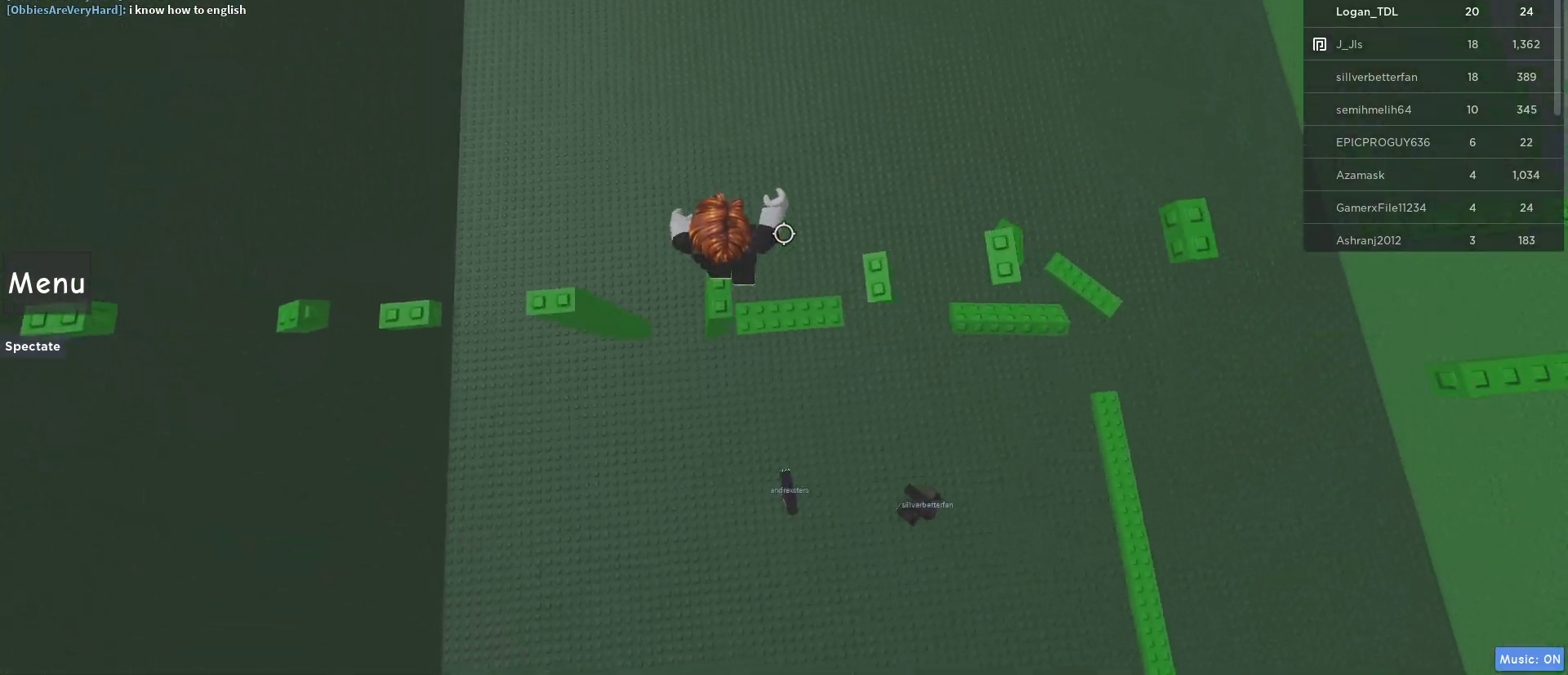
{"keys": ["d", "space"], "mouse": ["right"], "events": [[33, "space", "up"], [267, "d", "up"], [400, "space", "down"], [450, "d", "down"]]}
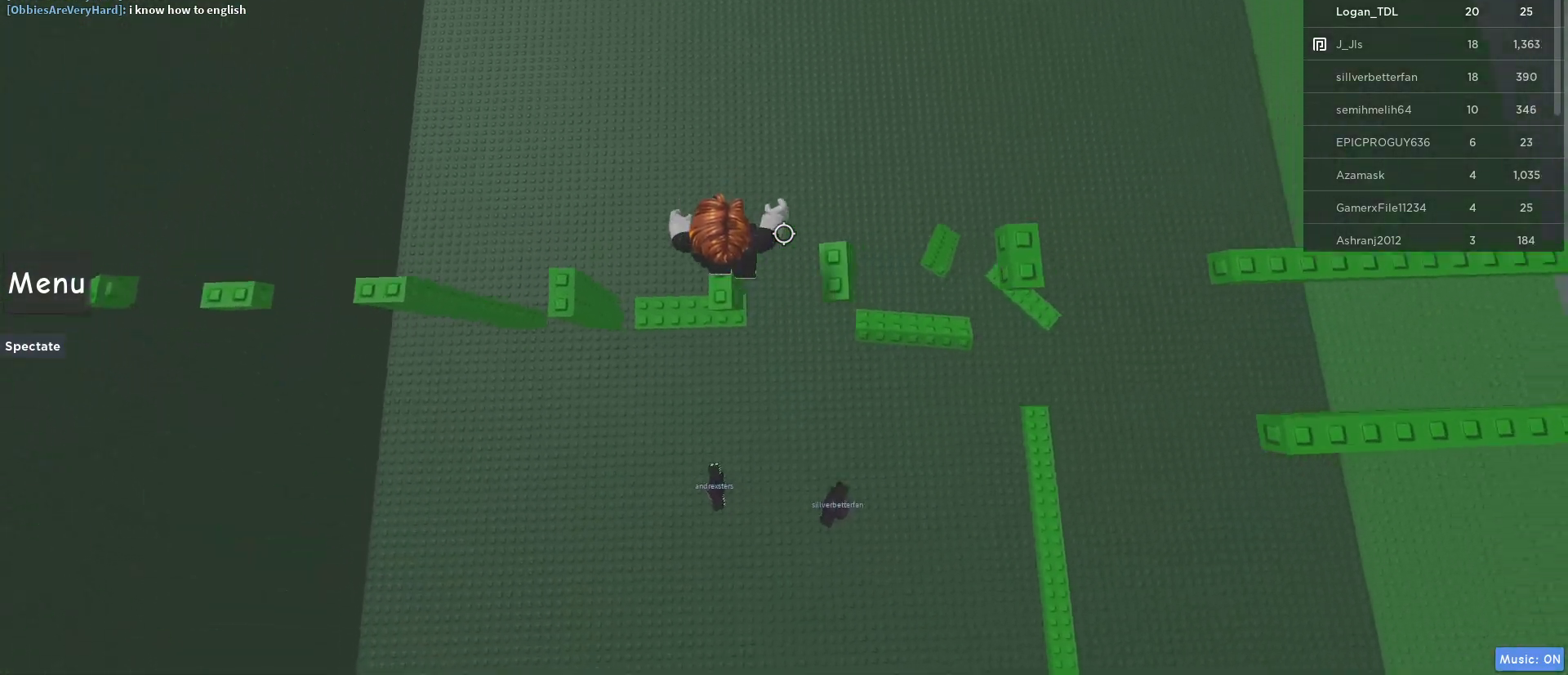
{"keys": ["d", "space"], "mouse": ["right"], "events": [[83, "space", "up"], [133, "d", "up"], [417, "space", "down"], [467, "d", "down"]]}
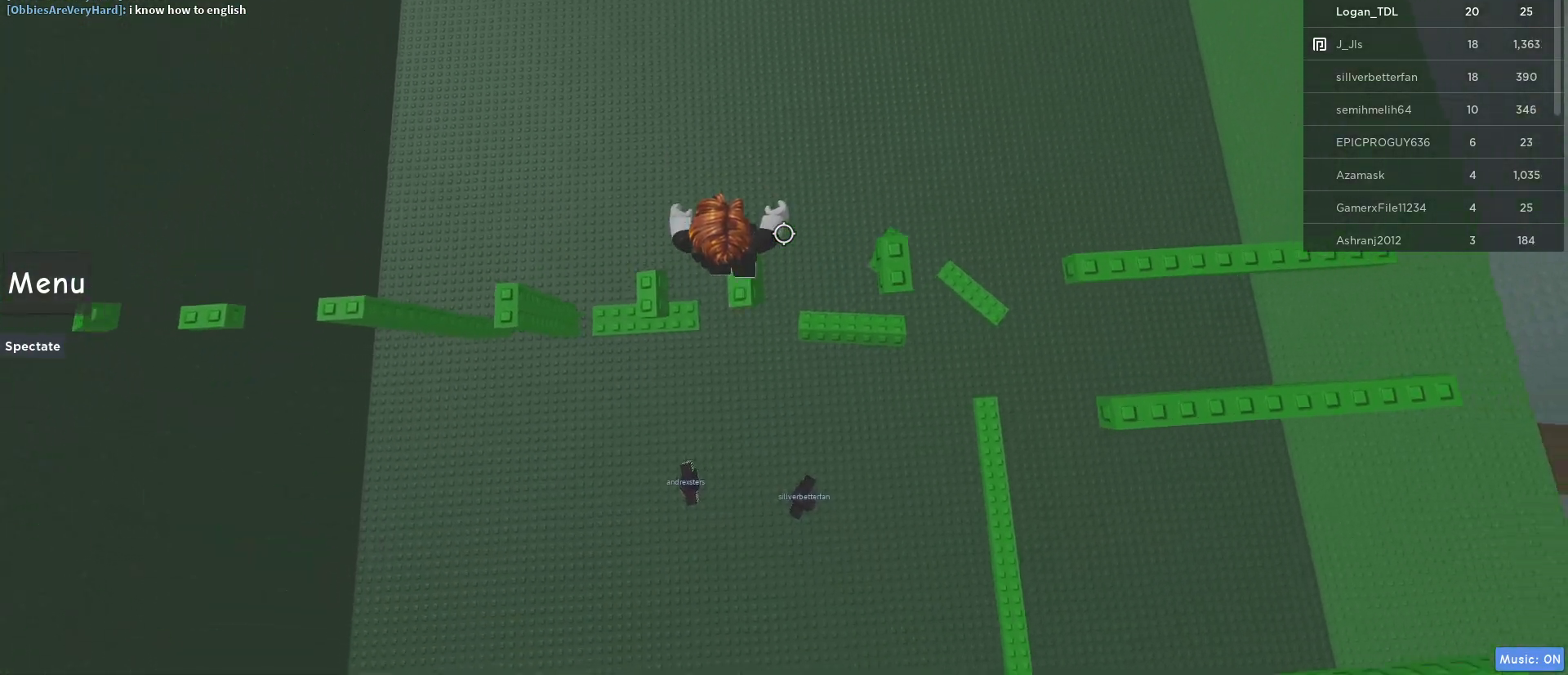
{"keys": ["w"], "mouse": ["right"], "events": [[100, "space", "up"], [250, "shift", "down"], [300, "d", "up"], [350, "shift", "up"], [433, "w", "down"]]}
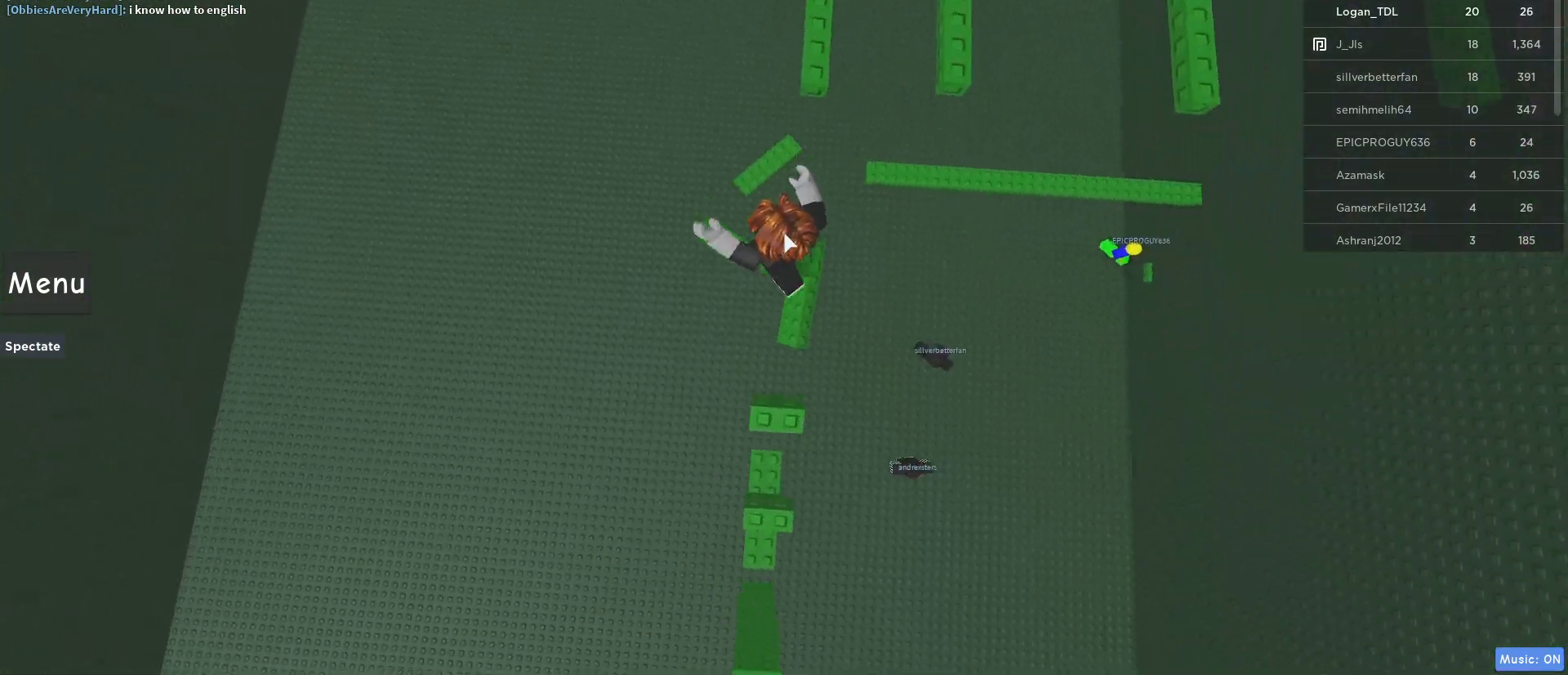
{"keys": ["w"], "mouse": ["right"], "events": [[33, "space", "down"], [217, "space", "up"], [317, "shift", "down"], [500, "shift", "up"]]}
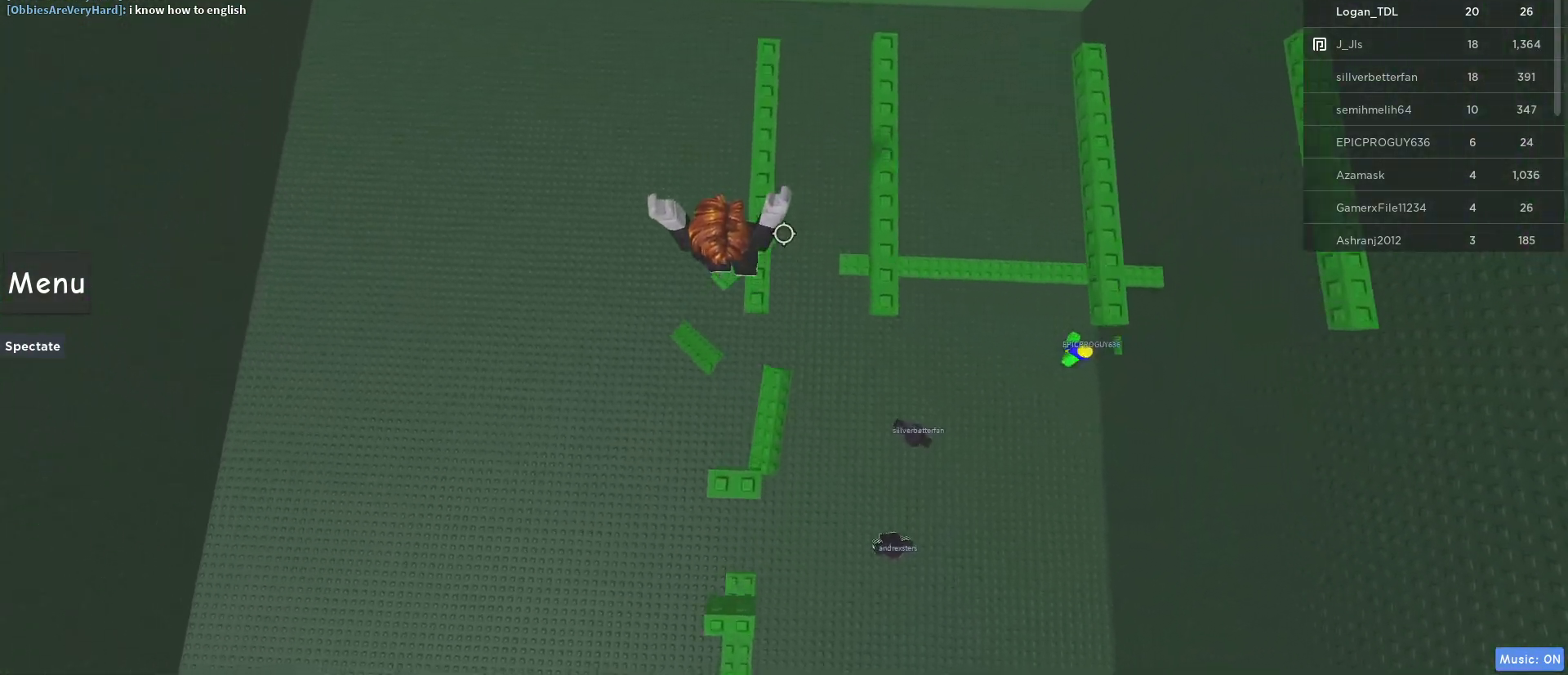
{"keys": [], "mouse": ["right"], "events": [[50, "d", "down"], [50, "w", "up"], [100, "space", "down"], [283, "space", "up"], [333, "d", "up"]]}
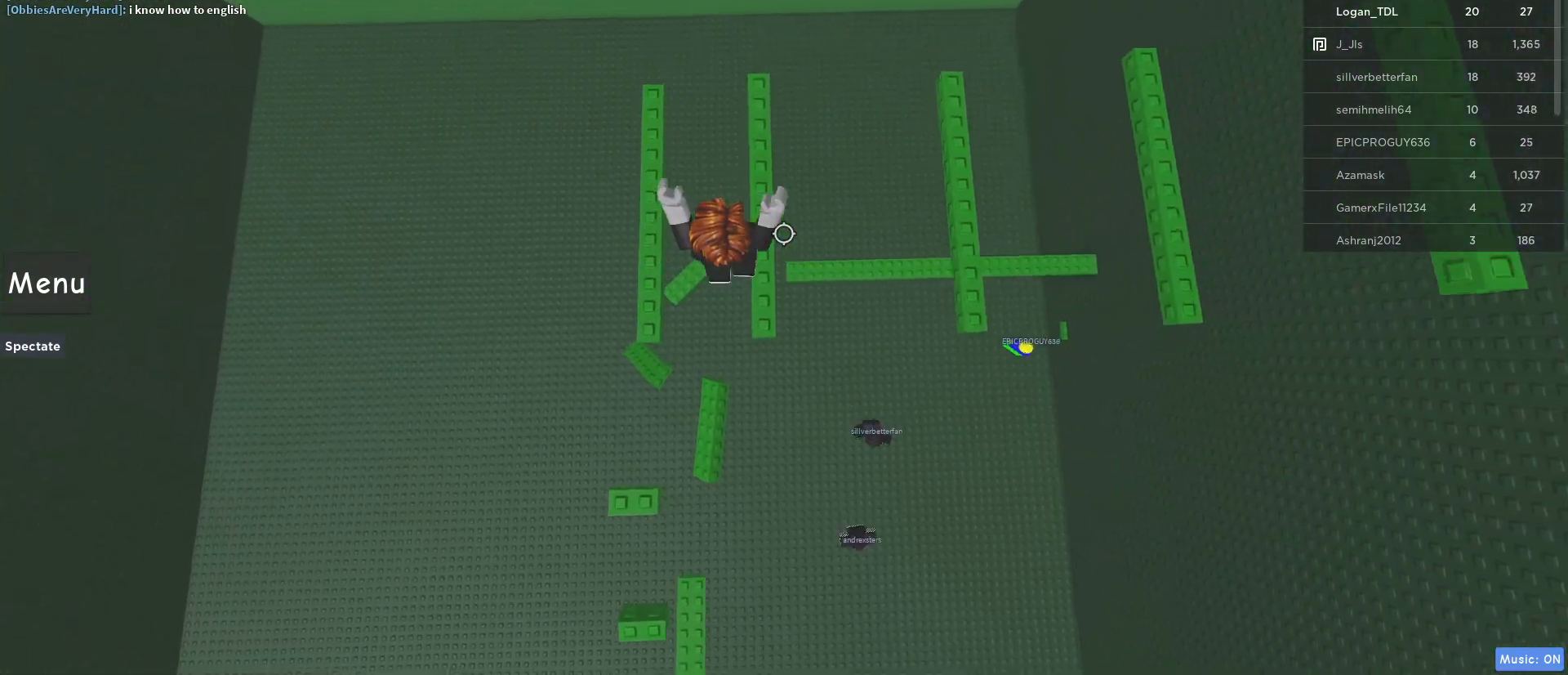
{"keys": ["d"], "mouse": ["right"], "events": [[67, "d", "down"], [200, "space", "down"], [333, "space", "up"]]}
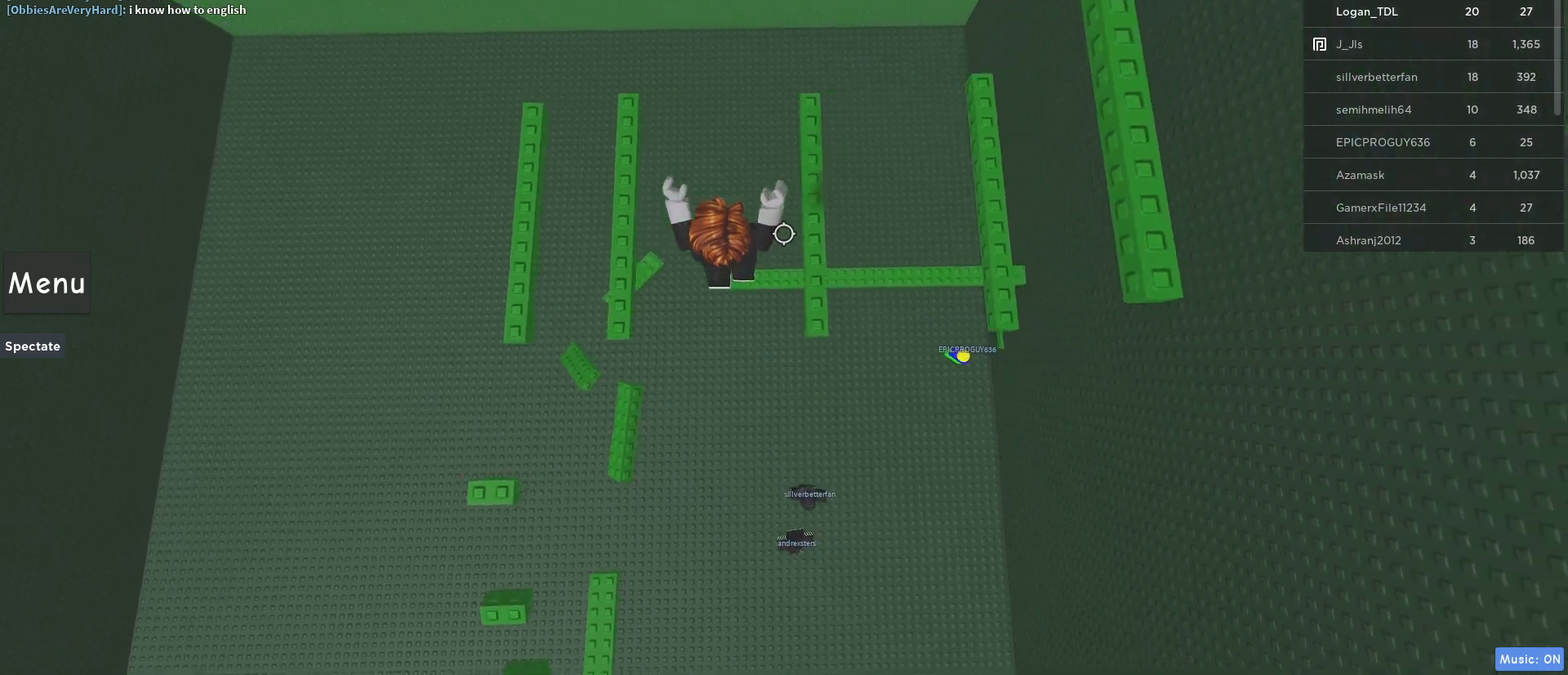
{"keys": [], "mouse": ["right"], "events": [[217, "space", "down"], [400, "space", "up"], [500, "d", "up"]]}
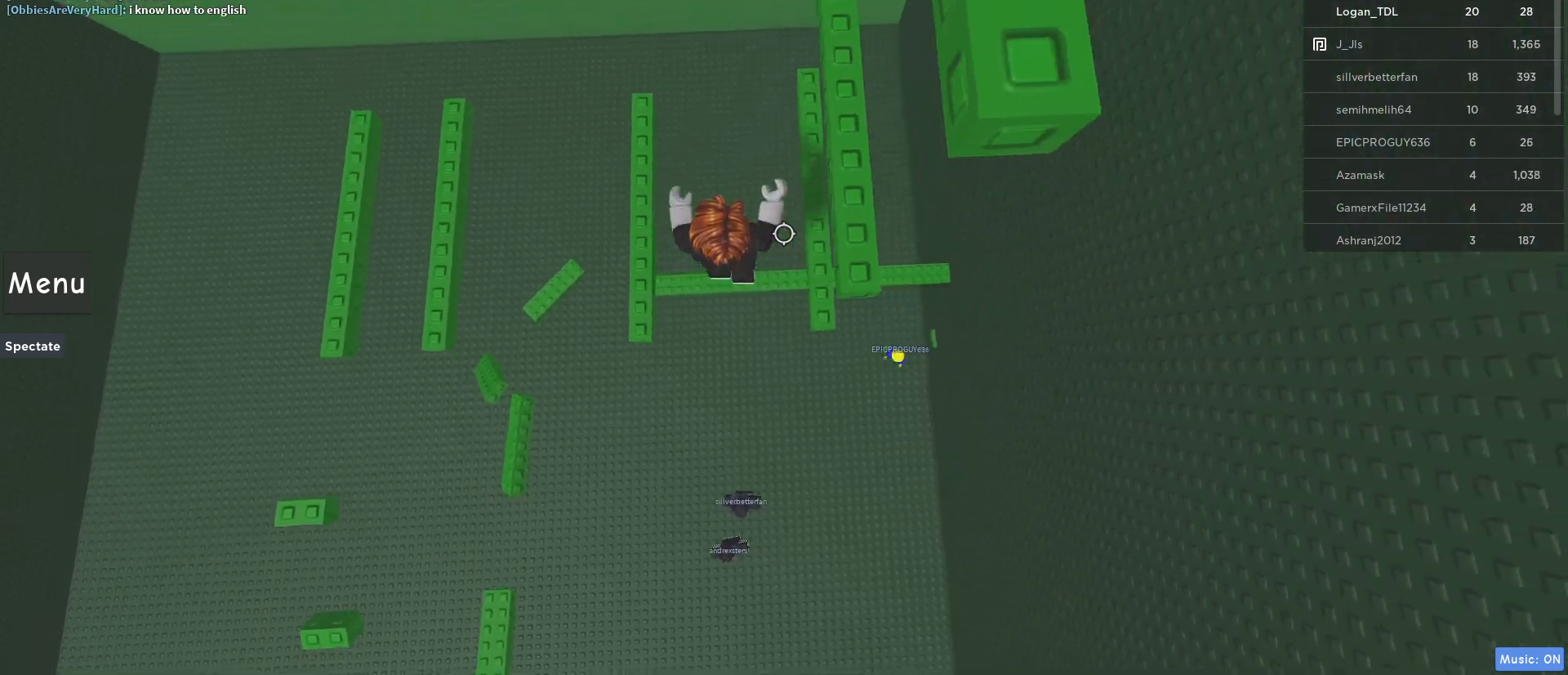
{"keys": ["s"], "mouse": ["right"], "events": [[100, "d", "down"], [283, "d", "up"], [467, "s", "down"]]}
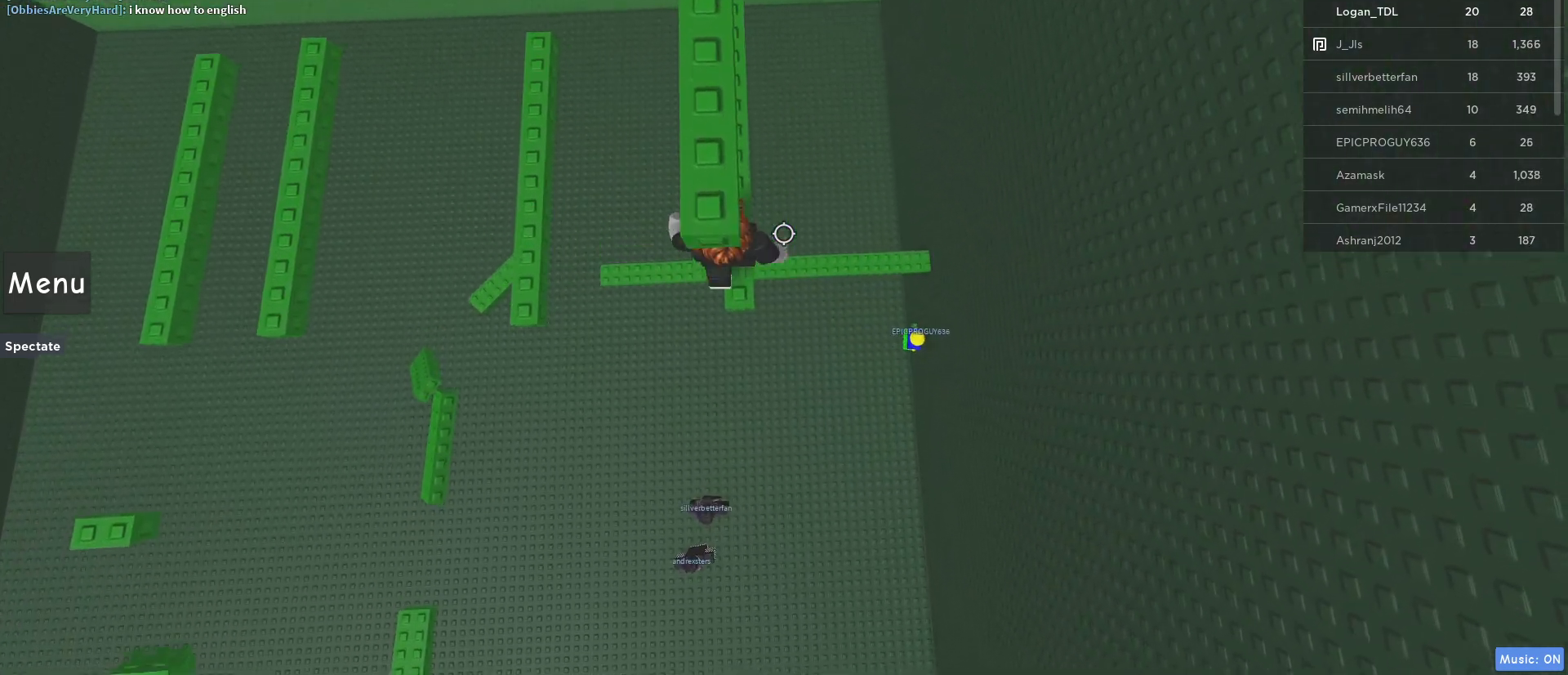
{"keys": ["w"], "mouse": ["right"], "events": [[100, "space", "down"], [150, "s", "up"], [250, "w", "down"], [300, "space", "up"]]}
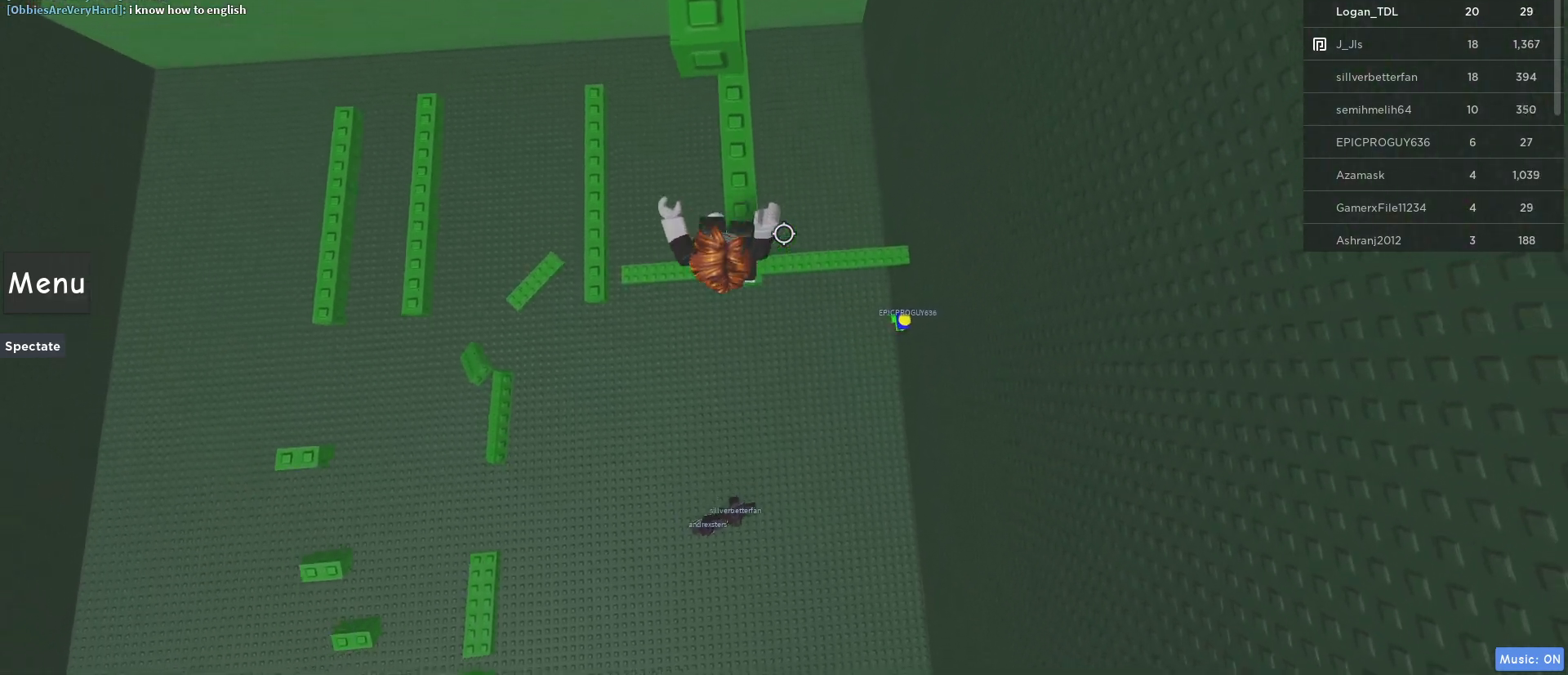
{"keys": ["s"], "mouse": ["right"], "events": [[217, "w", "up"], [450, "s", "down"]]}
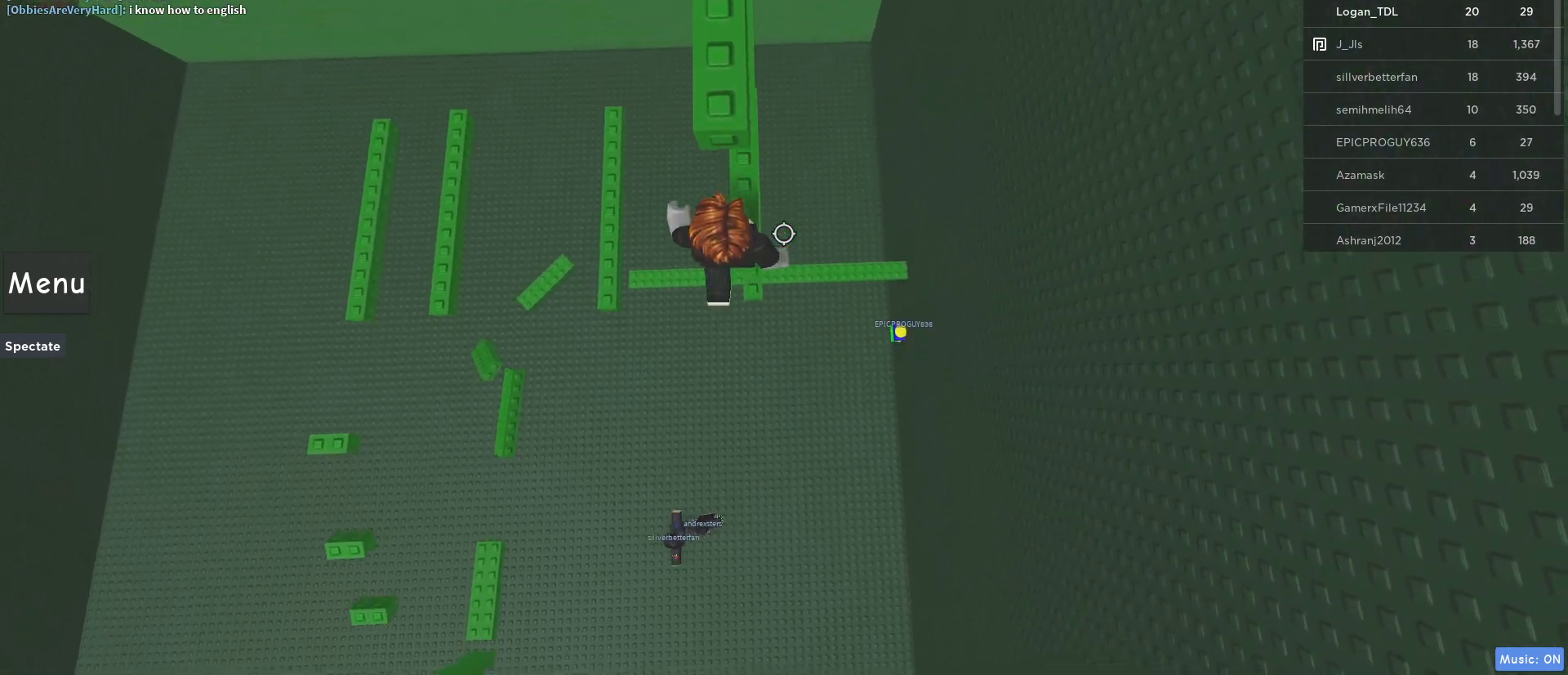
{"keys": ["w"], "mouse": ["right"], "events": [[50, "space", "down"], [83, "s", "up"], [133, "w", "down"], [233, "space", "up"]]}
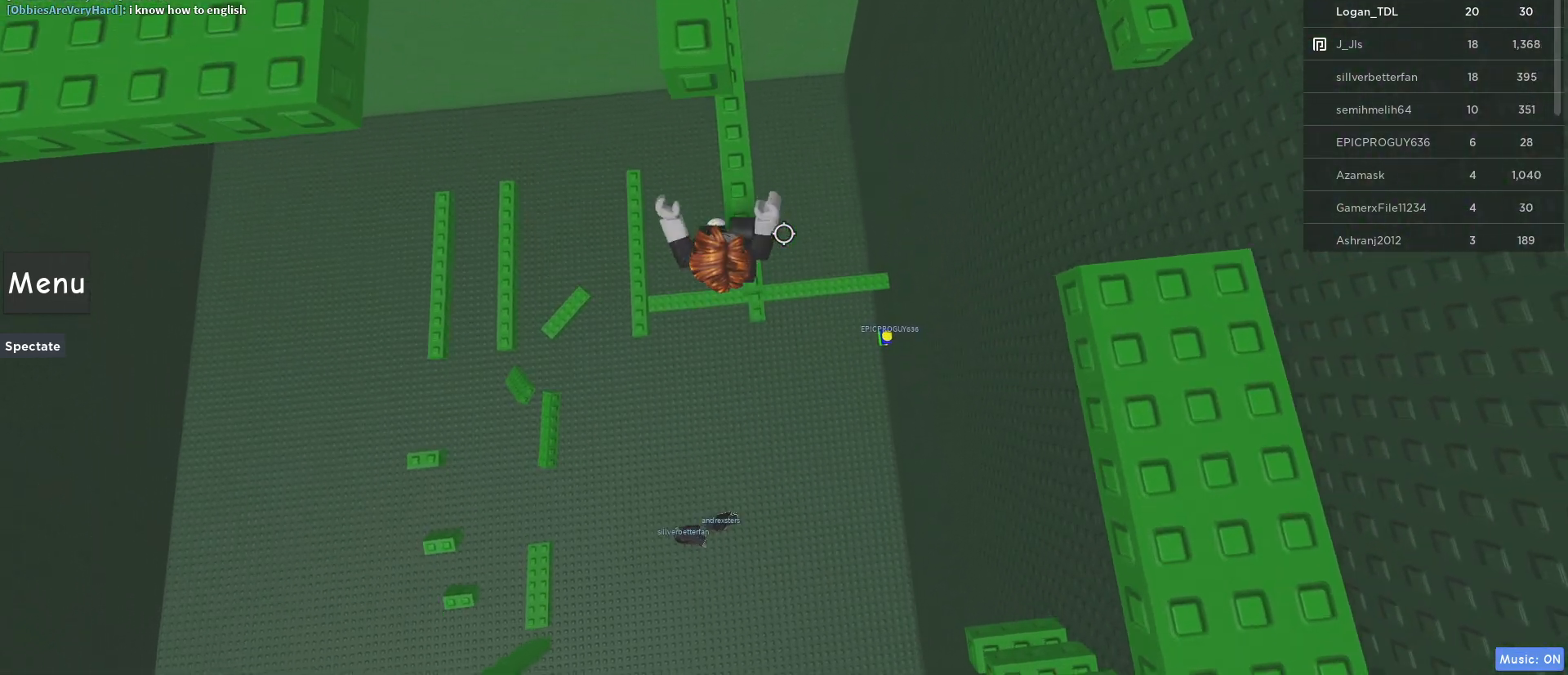
{"keys": ["space"], "mouse": ["right"], "events": [[200, "w", "up"], [350, "s", "down"], [433, "space", "down"], [483, "s", "up"]]}
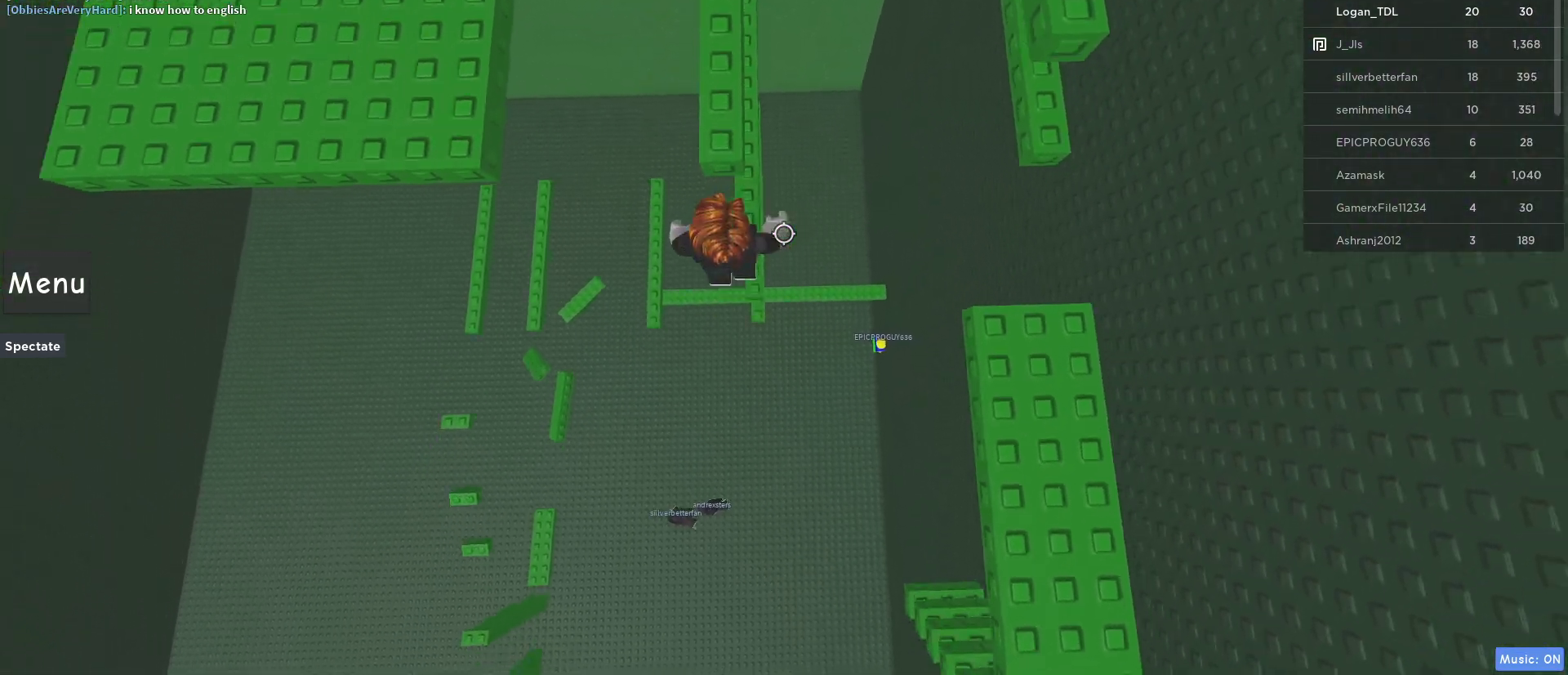
{"keys": ["w"], "mouse": ["right"], "events": [[83, "w", "down"], [117, "space", "up"]]}
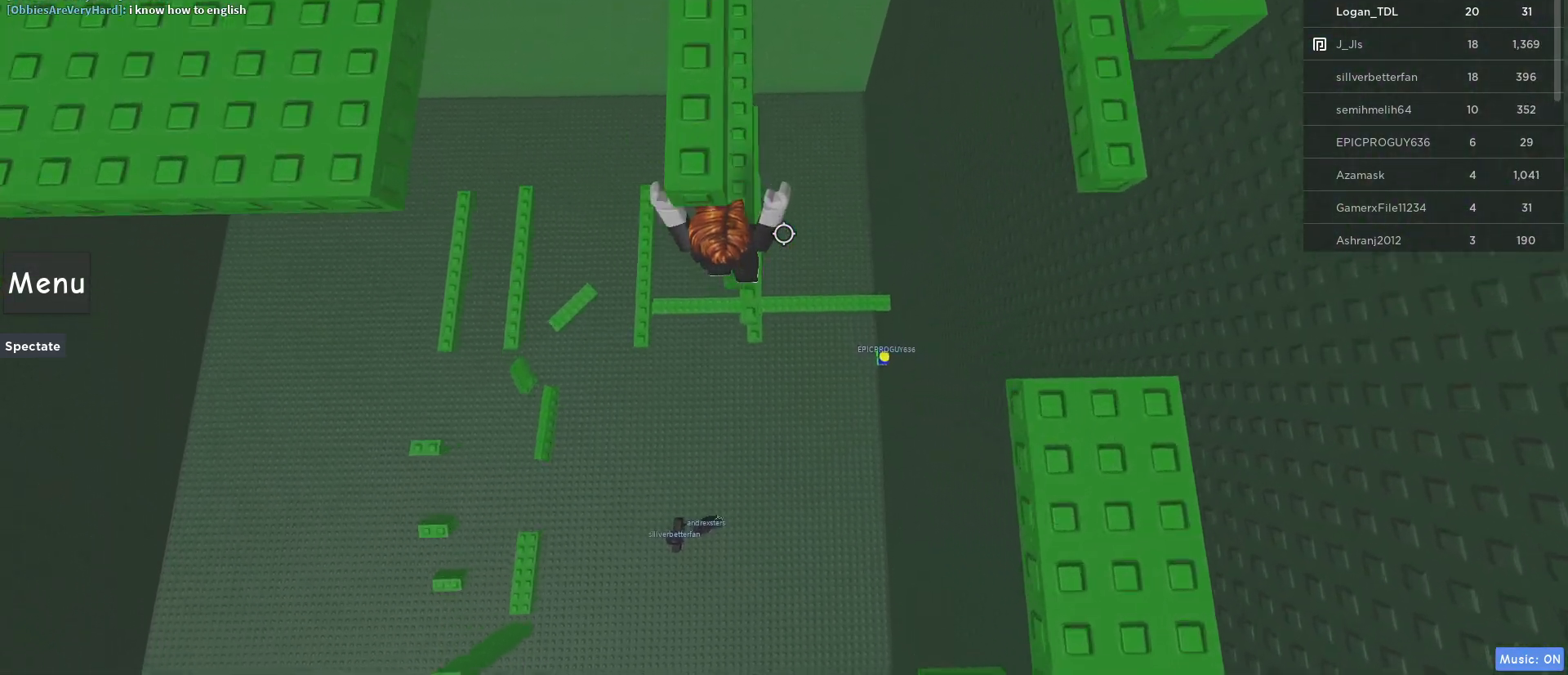
{"keys": ["space"], "mouse": ["right"], "events": [[83, "w", "up"], [233, "s", "down"], [367, "space", "down"], [417, "s", "up"]]}
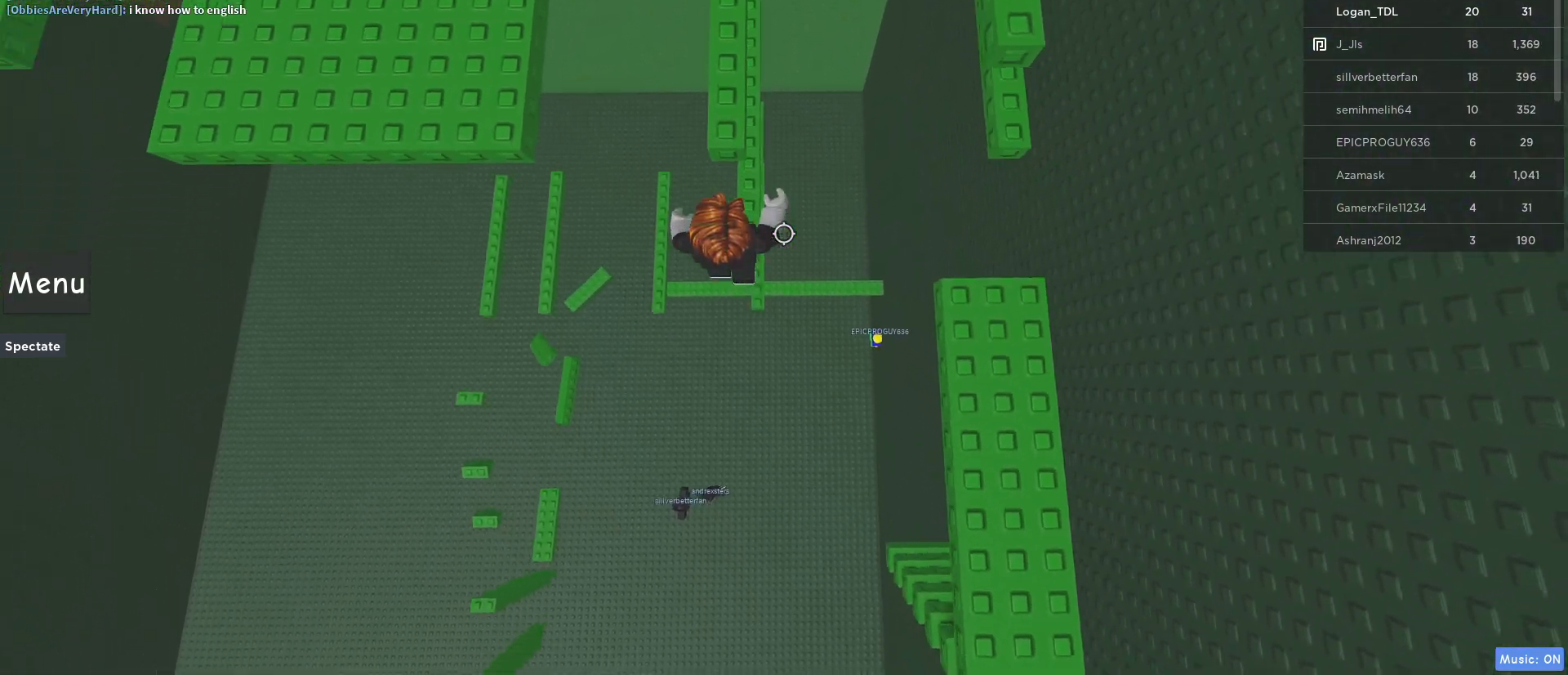
{"keys": [], "mouse": ["right"], "events": [[17, "w", "down"], [67, "space", "up"], [483, "w", "up"]]}
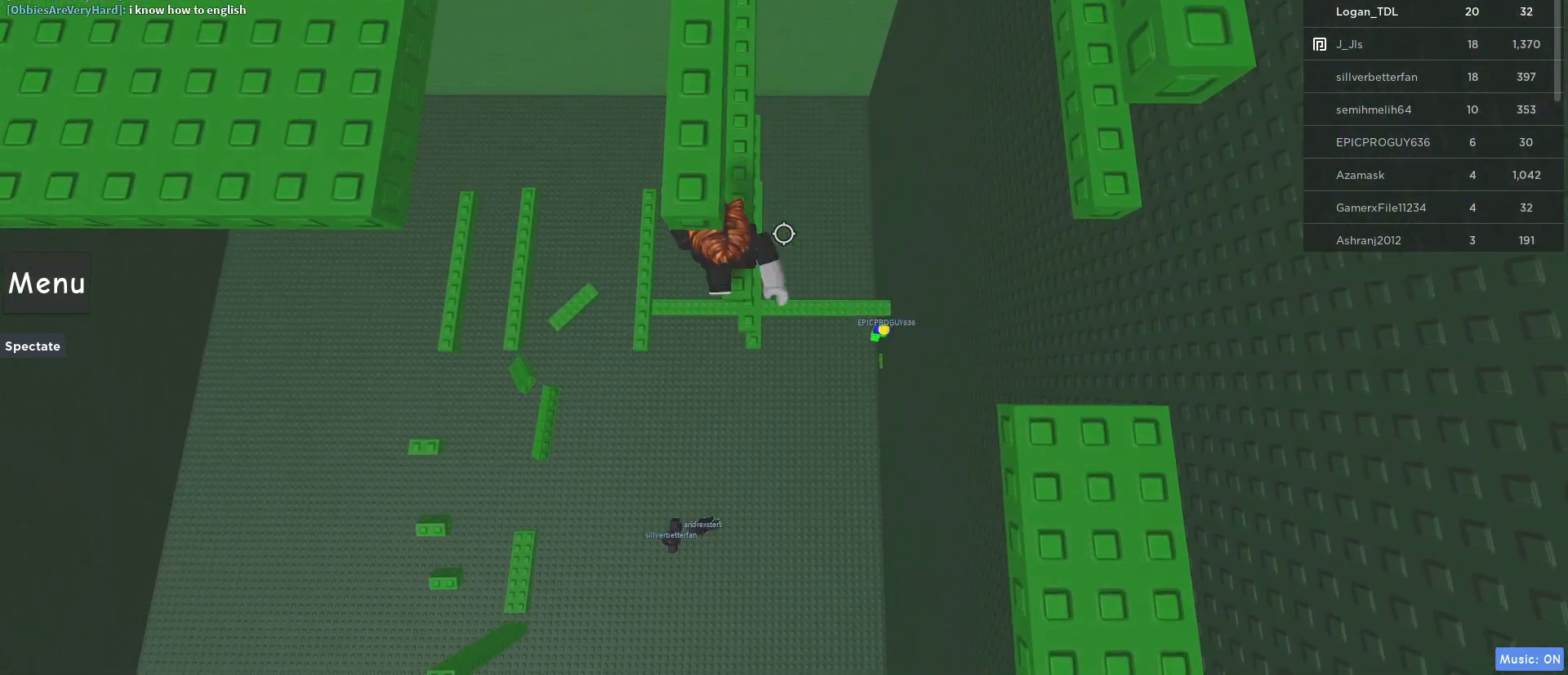
{"keys": ["w"], "mouse": ["right"], "events": [[83, "s", "down"], [167, "space", "down"], [217, "s", "up"], [317, "w", "down"], [350, "space", "up"]]}
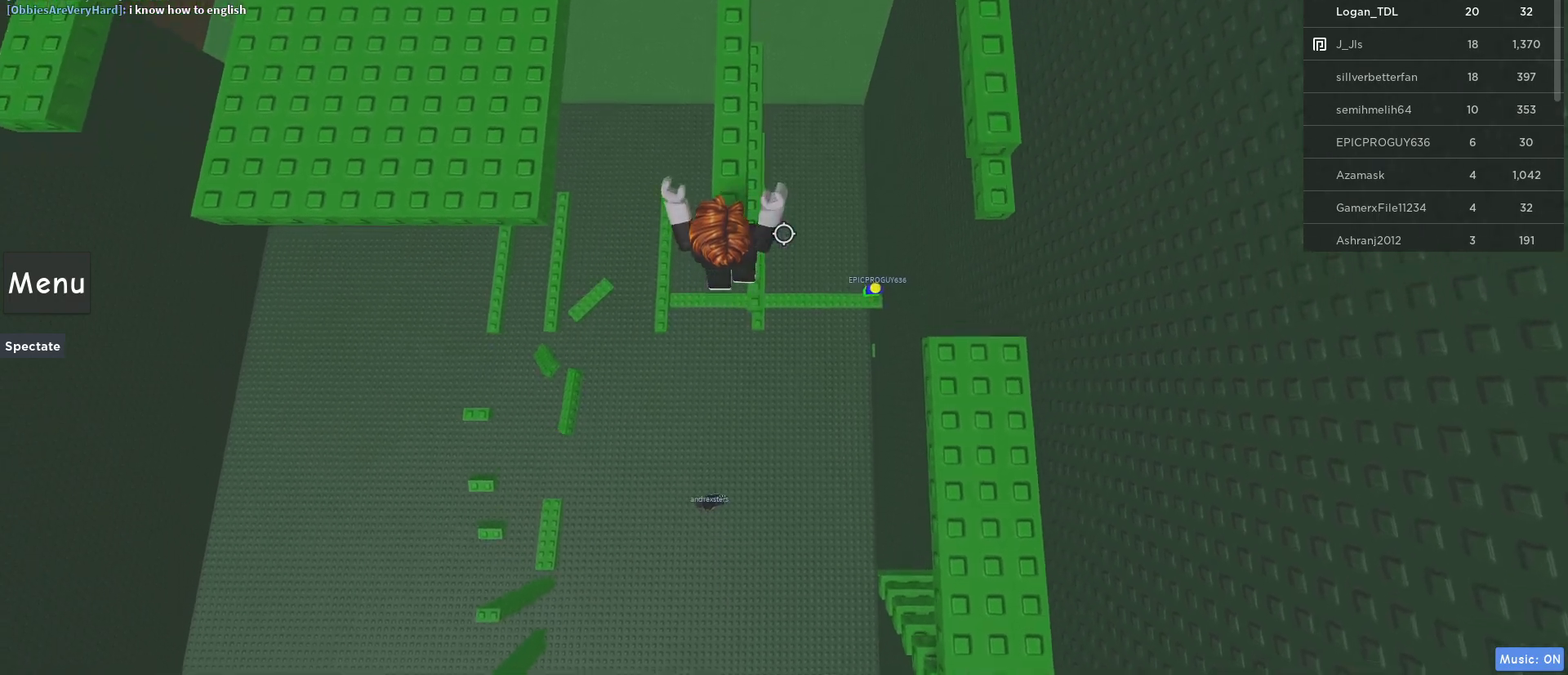
{"keys": ["s", "space"], "mouse": ["right"], "events": [[283, "w", "up"], [367, "s", "down"], [467, "space", "down"]]}
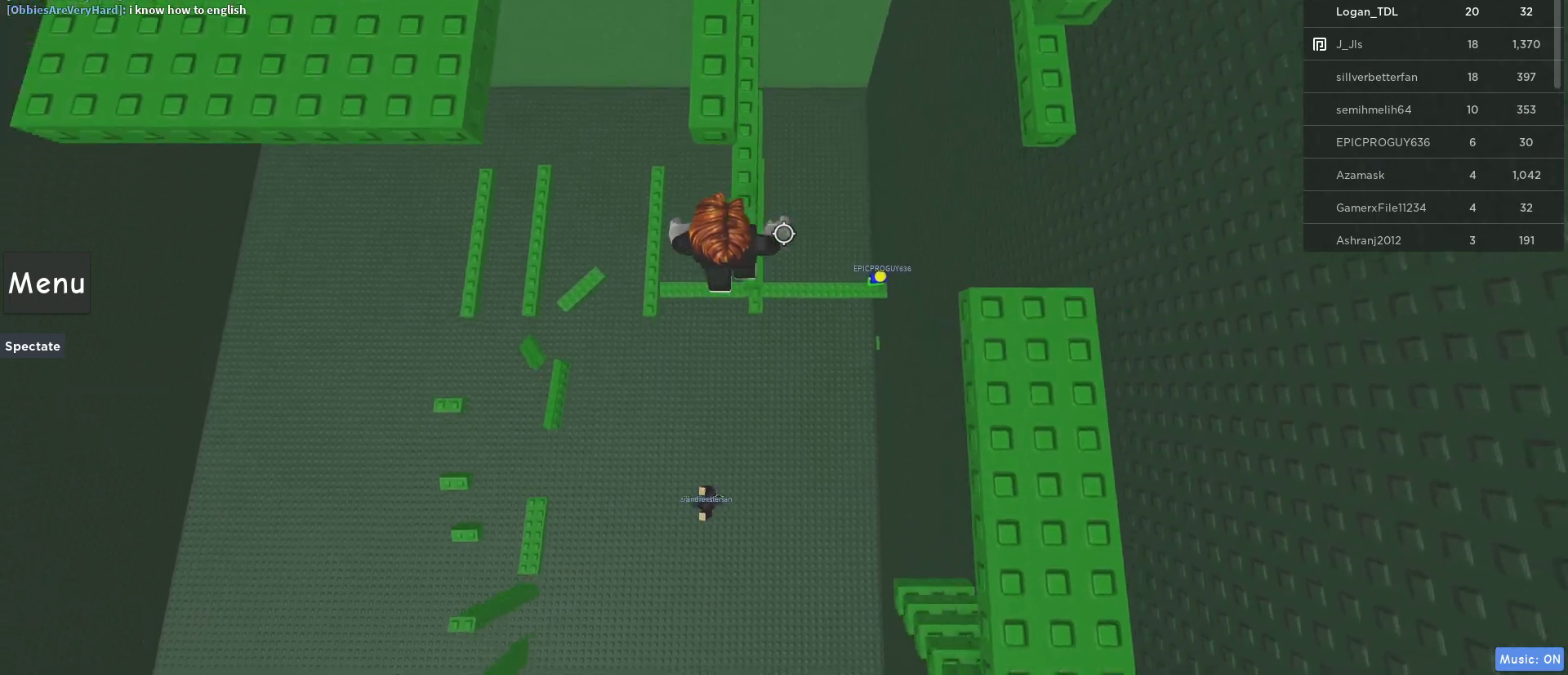
{"keys": ["w"], "mouse": ["right"], "events": [[17, "s", "up"], [67, "w", "down"], [150, "space", "up"]]}
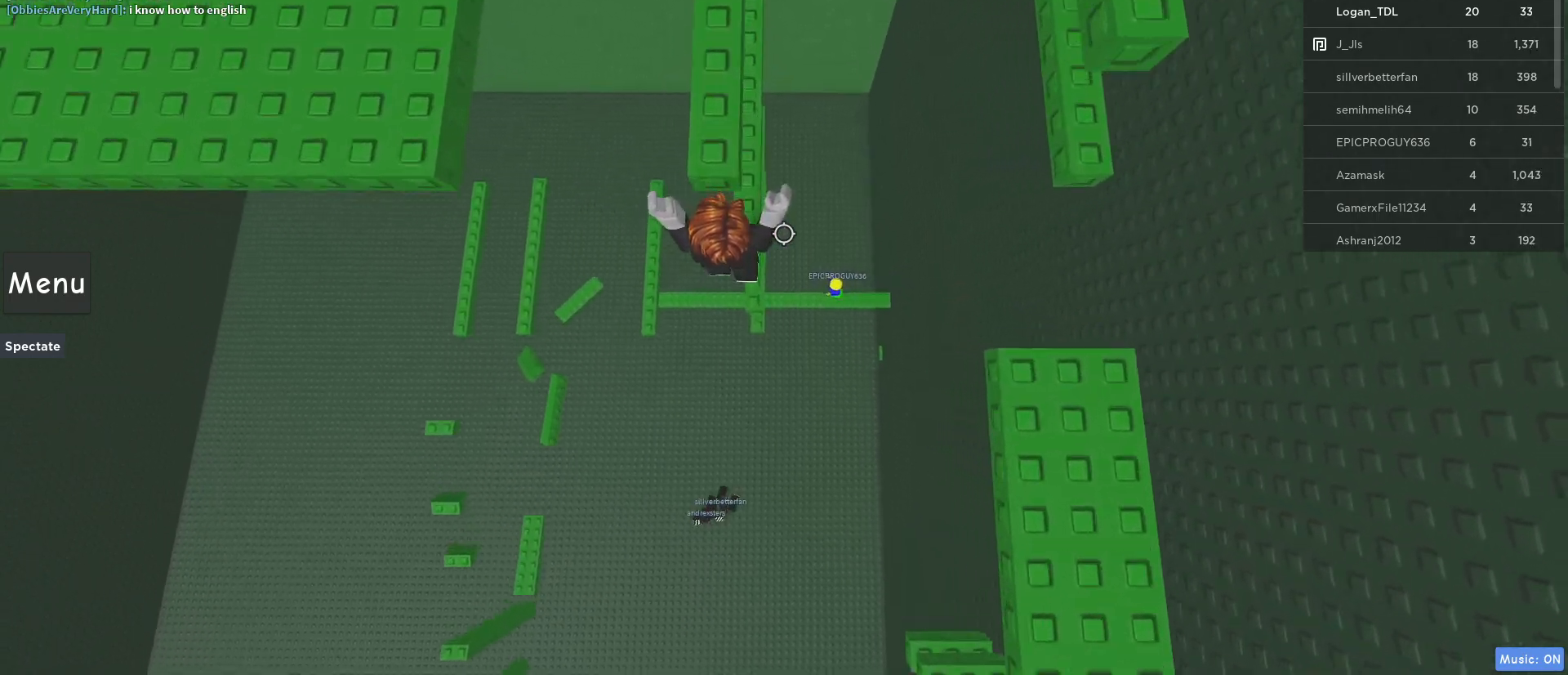
{"keys": [], "mouse": ["right"], "events": [[83, "w", "up"], [167, "mouse_wheel", "down"], [217, "shift", "down"], [317, "mouse_wheel", "up"], [350, "shift", "up"]]}
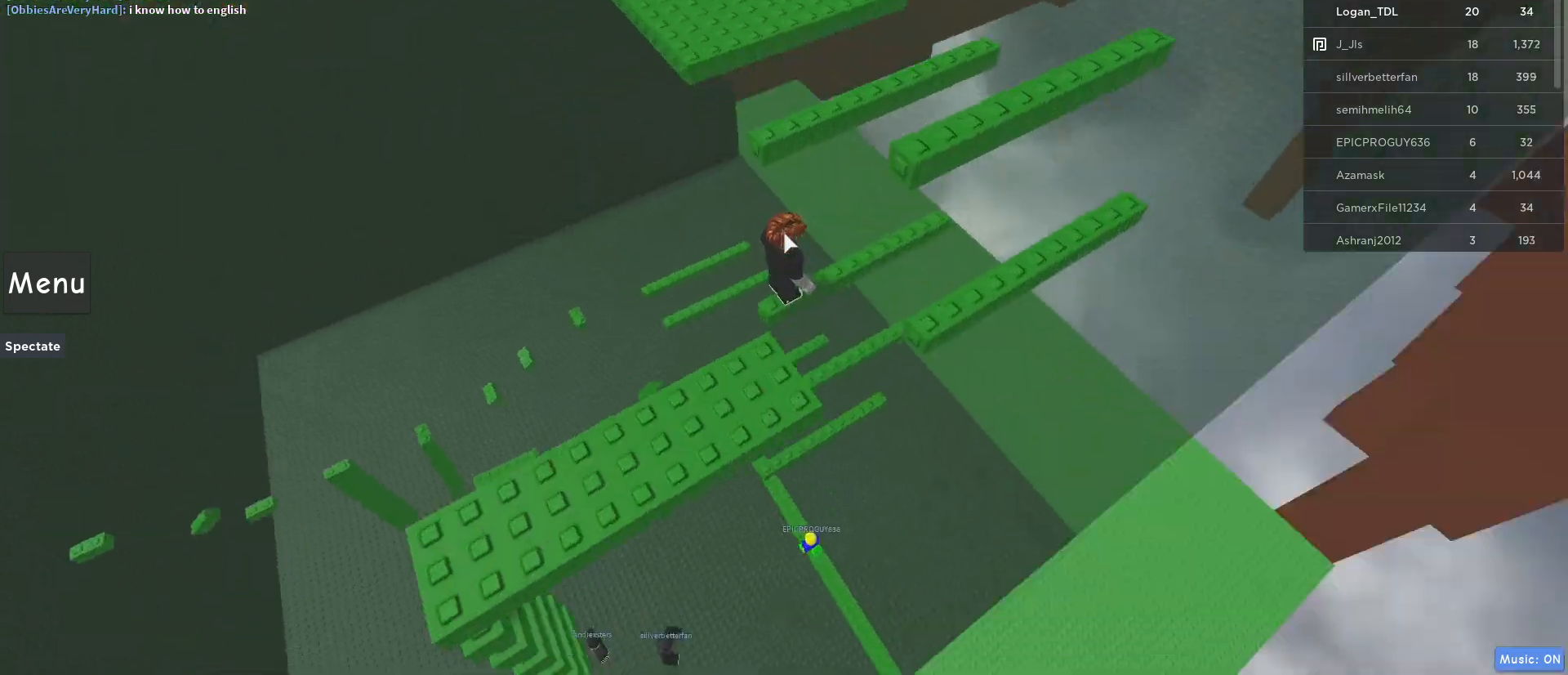
{"keys": ["d"], "mouse": ["right"], "events": [[83, "mouse_wheel", "down"], [133, "mouse_wheel", "up"], [183, "mouse_wheel", "down"], [183, "shift", "down"], [233, "mouse_wheel", "up"], [333, "shift", "up"], [417, "d", "down"]]}
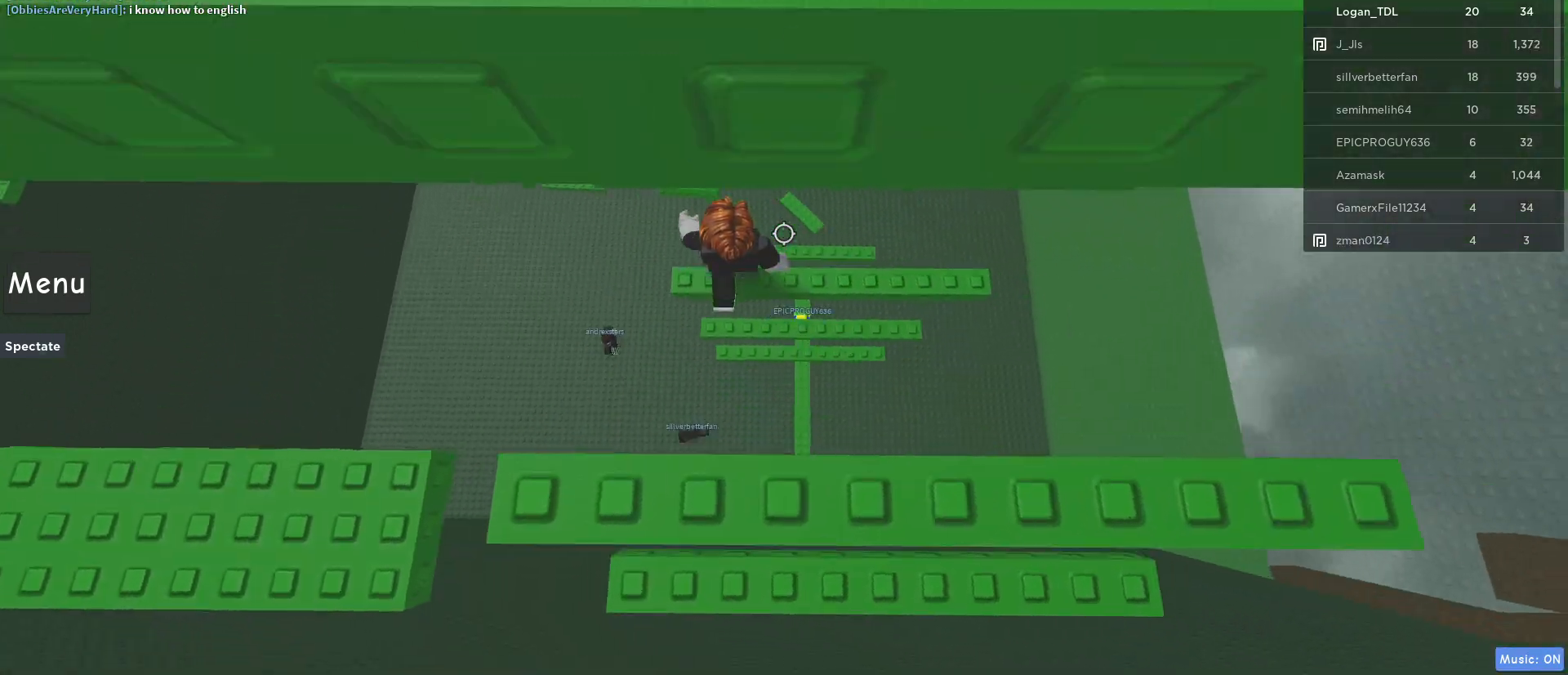
{"keys": ["w"], "mouse": ["right"], "events": [[67, "d", "up"], [150, "s", "down"], [250, "space", "down"], [300, "s", "up"], [350, "w", "down"], [417, "space", "up"]]}
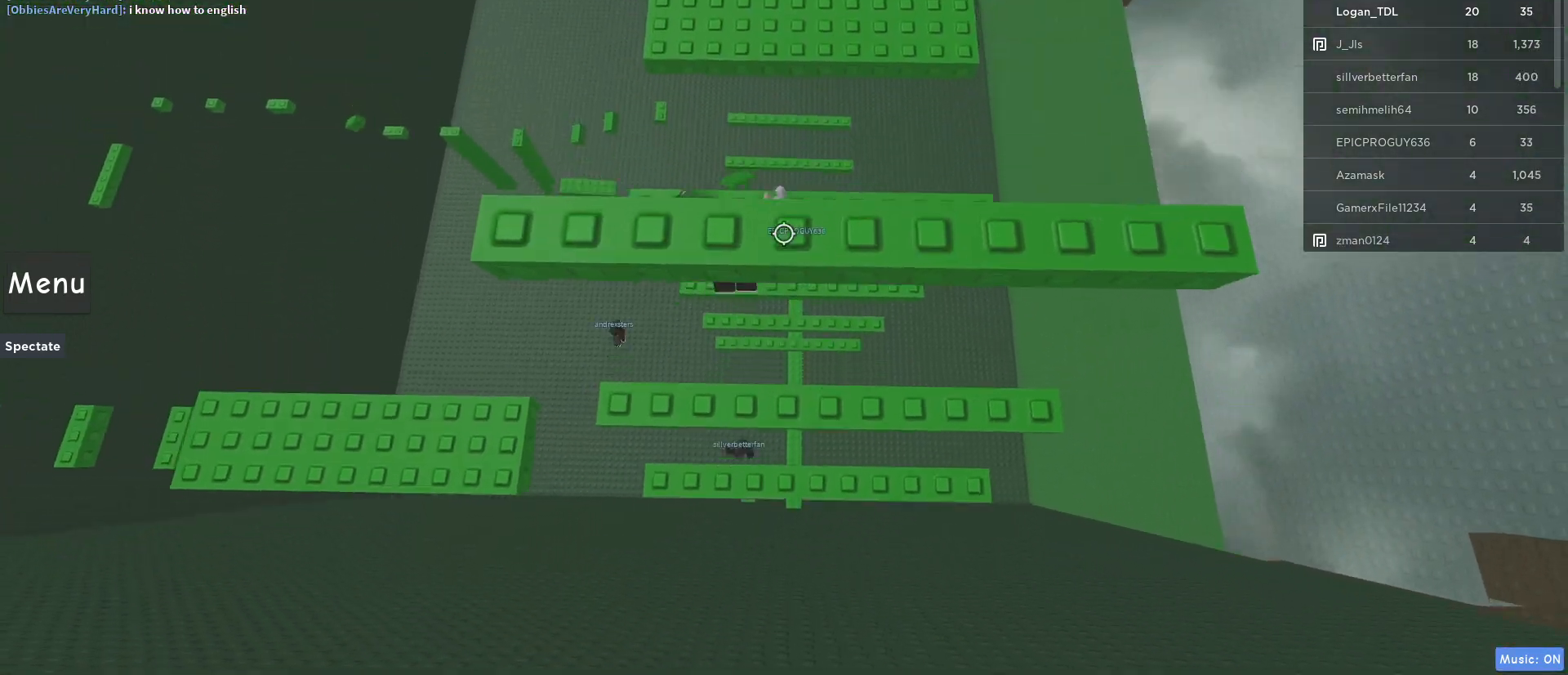
{"keys": [], "mouse": ["right"], "events": [[83, "mouse_wheel", "down"], [117, "mouse_wheel", "up"], [167, "w", "up"]]}
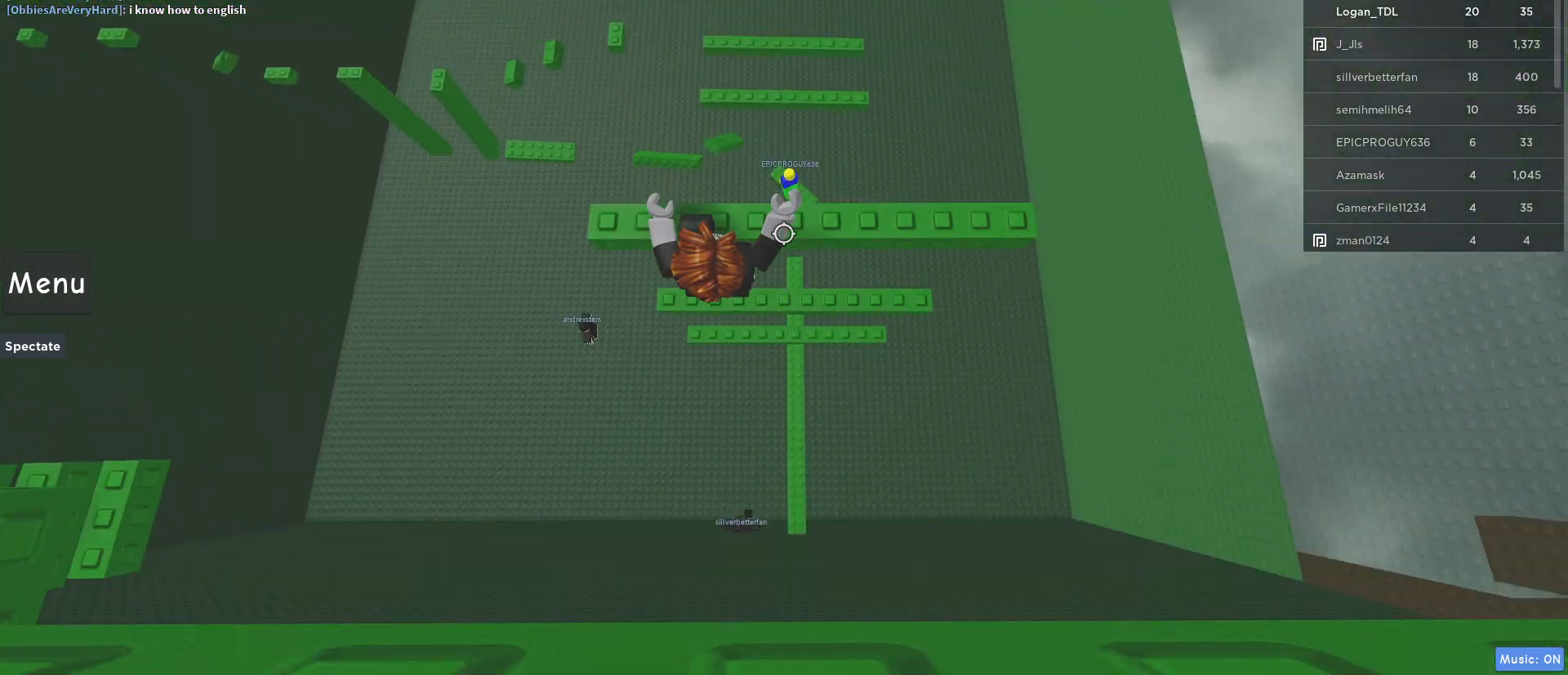
{"keys": ["w"], "mouse": ["right"], "events": [[100, "w", "down"], [183, "w", "up"], [367, "w", "down"]]}
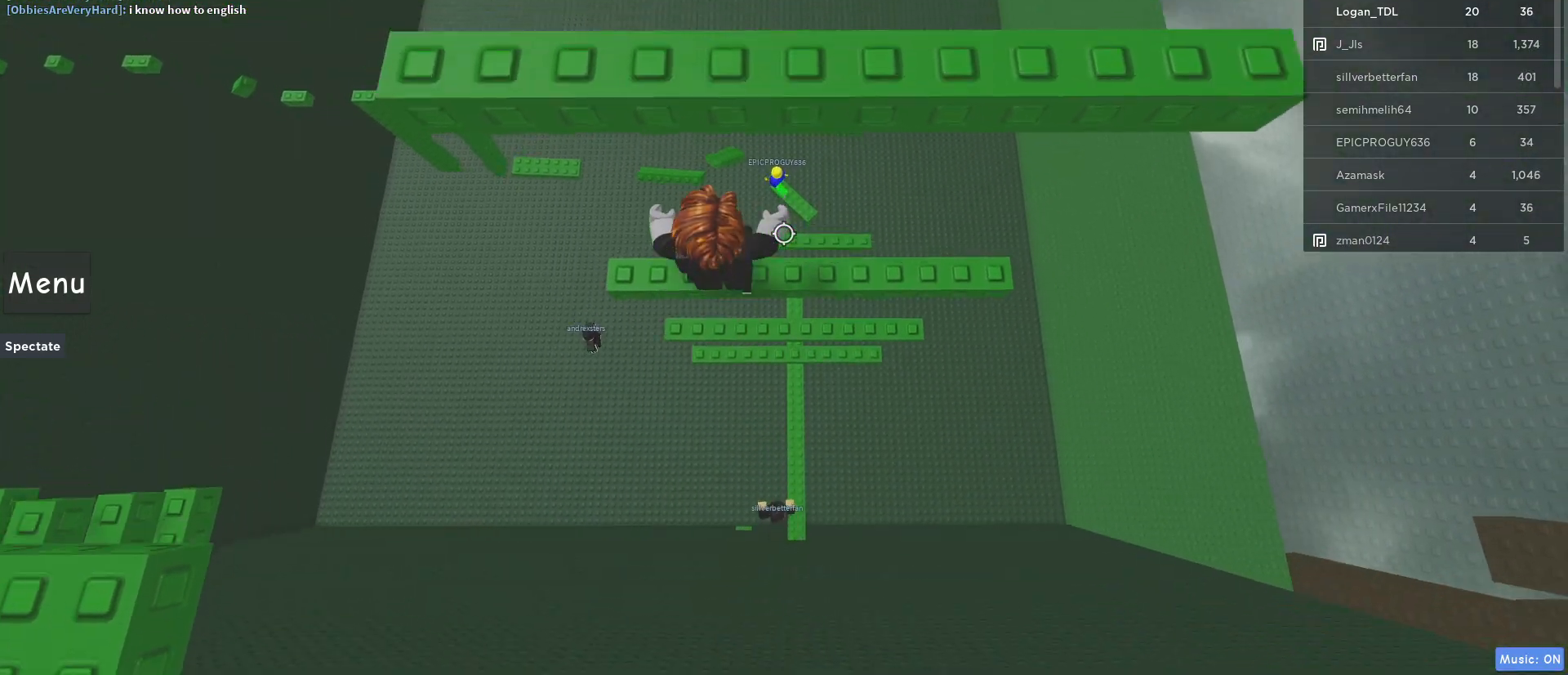
{"keys": ["w"], "mouse": ["right"], "events": [[17, "w", "up"], [200, "s", "down"], [250, "space", "down"], [300, "s", "up"], [383, "w", "down"], [433, "space", "up"]]}